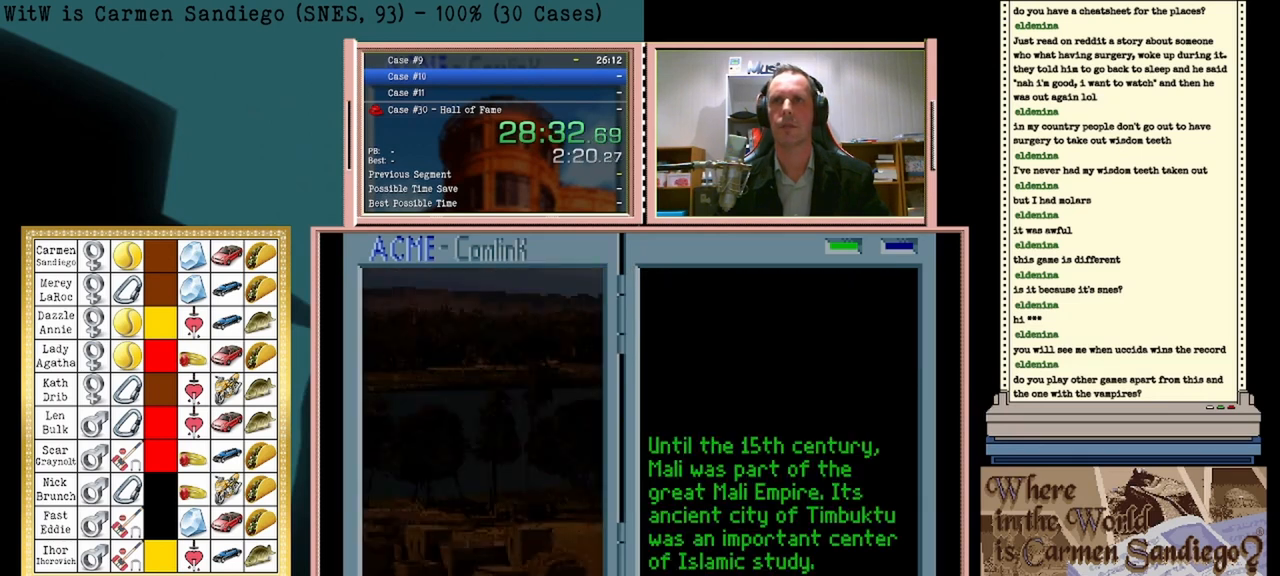
Gameplay with a controller (Nintendo layout); each line is a JSON object with the inputs held at the frame after it. "events" lists button and stick changes between this image and that frame as [ms after this image, input, new state], when the widget could be followed in between. Not read: L2 L3 R2 R3 left_stick right_stick.
{"buttons": ["A"], "events": []}
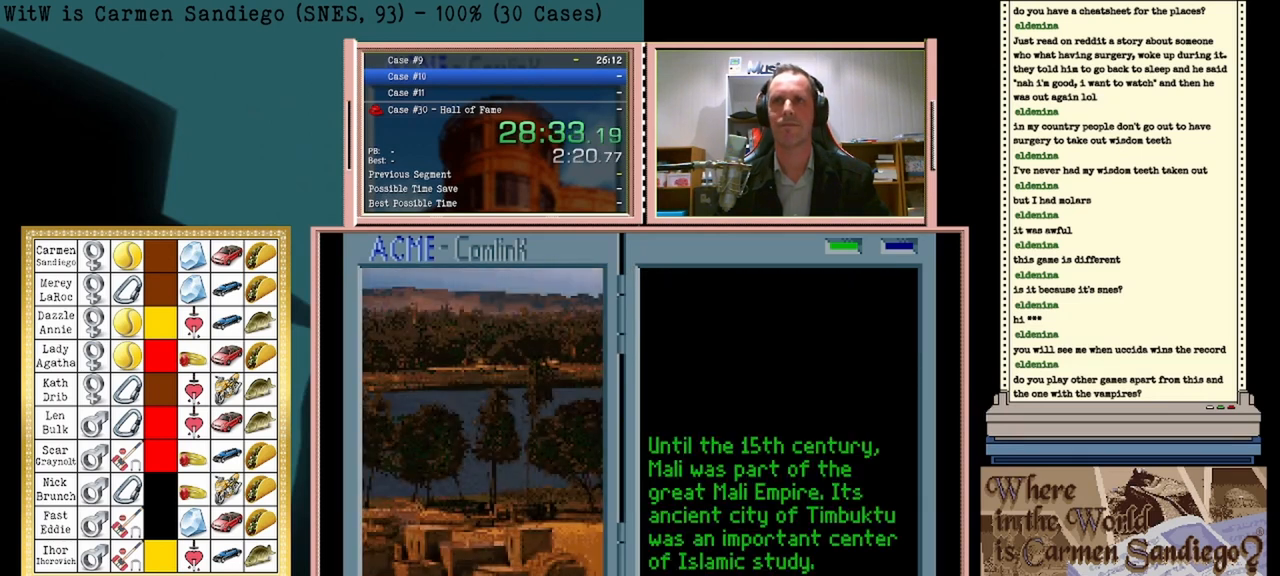
{"buttons": ["A"], "events": []}
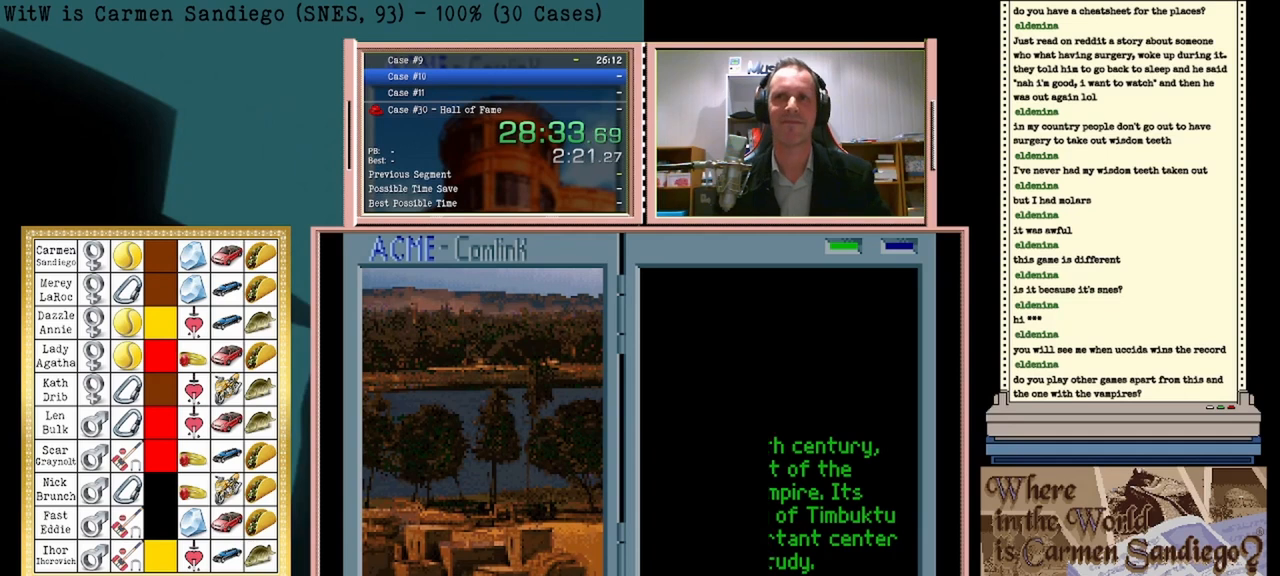
{"buttons": ["A"], "events": []}
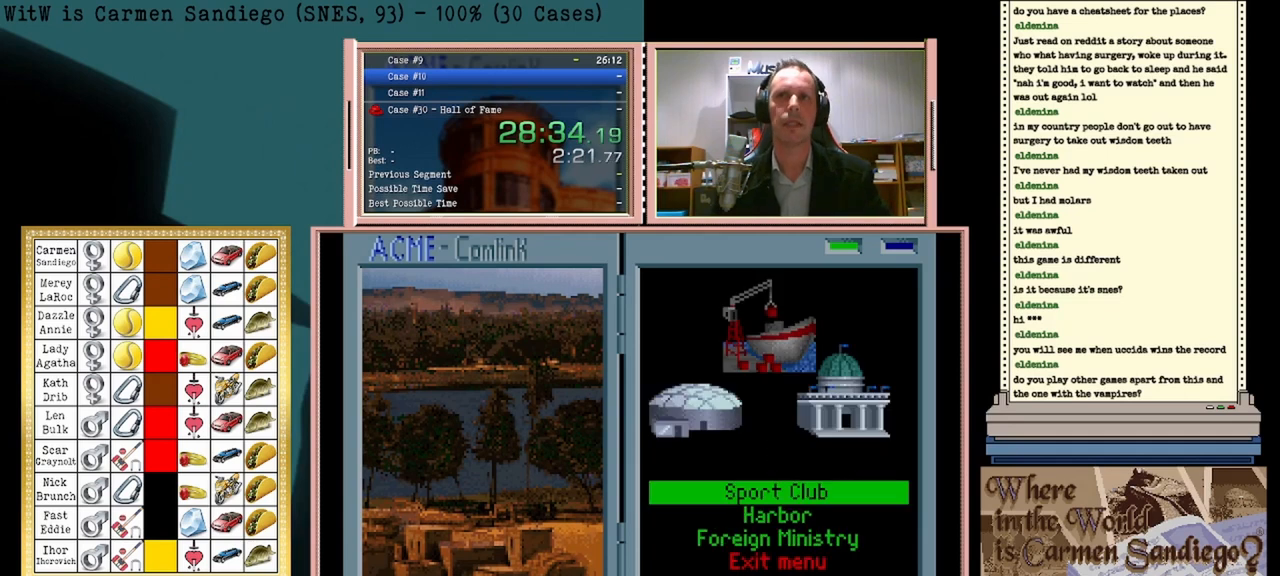
{"buttons": ["A"], "events": []}
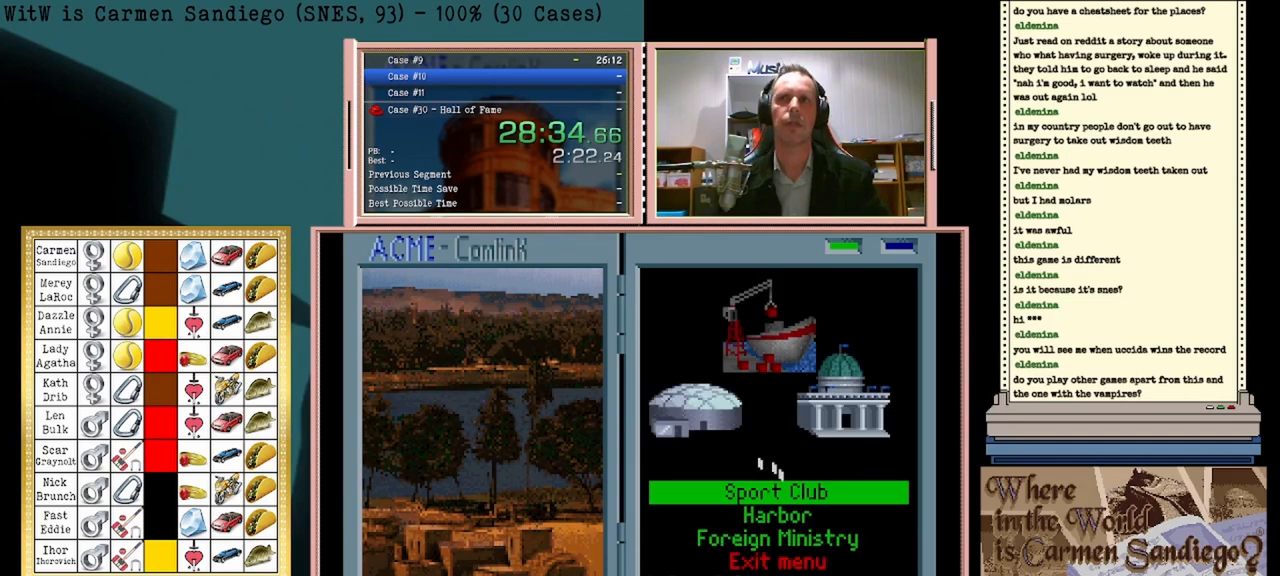
{"buttons": ["A"], "events": []}
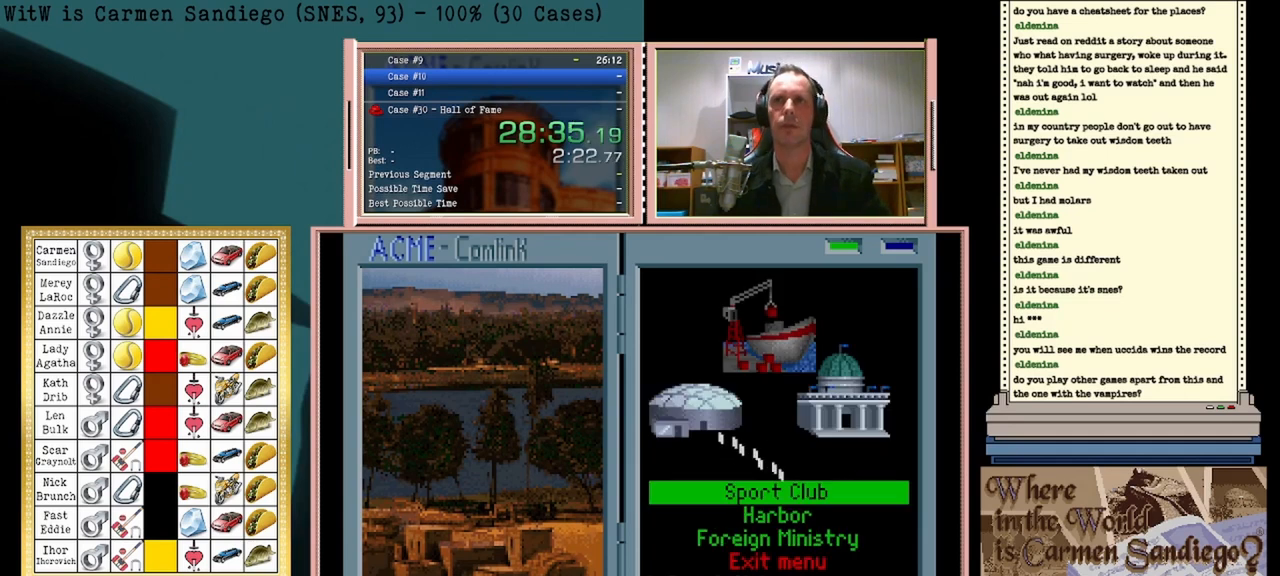
{"buttons": ["A"], "events": []}
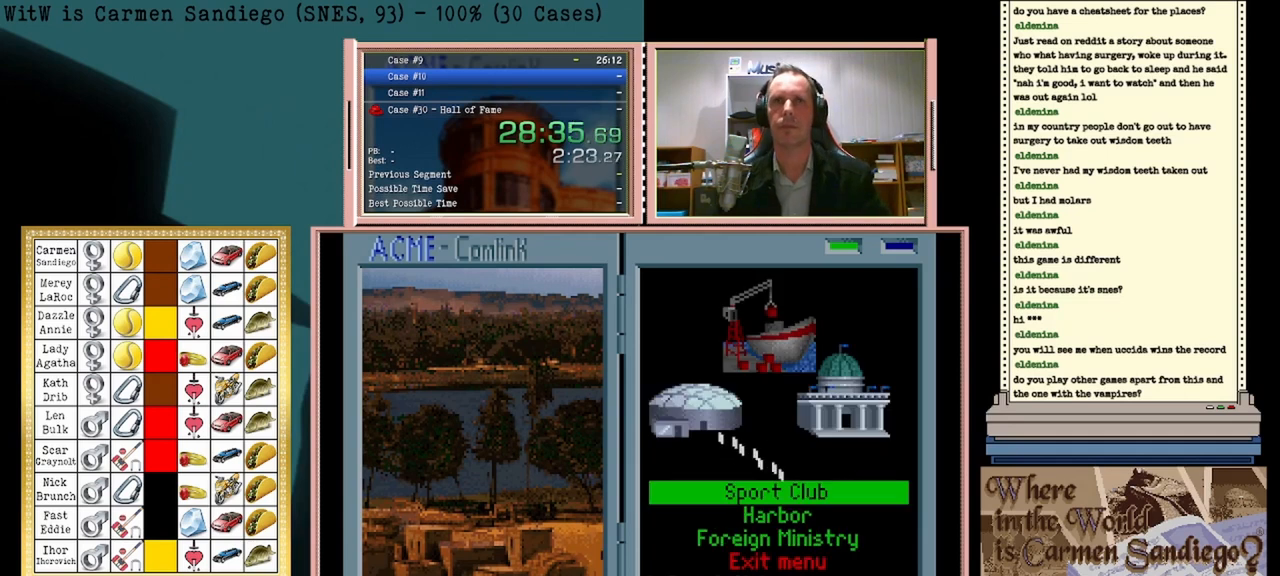
{"buttons": ["A"], "events": []}
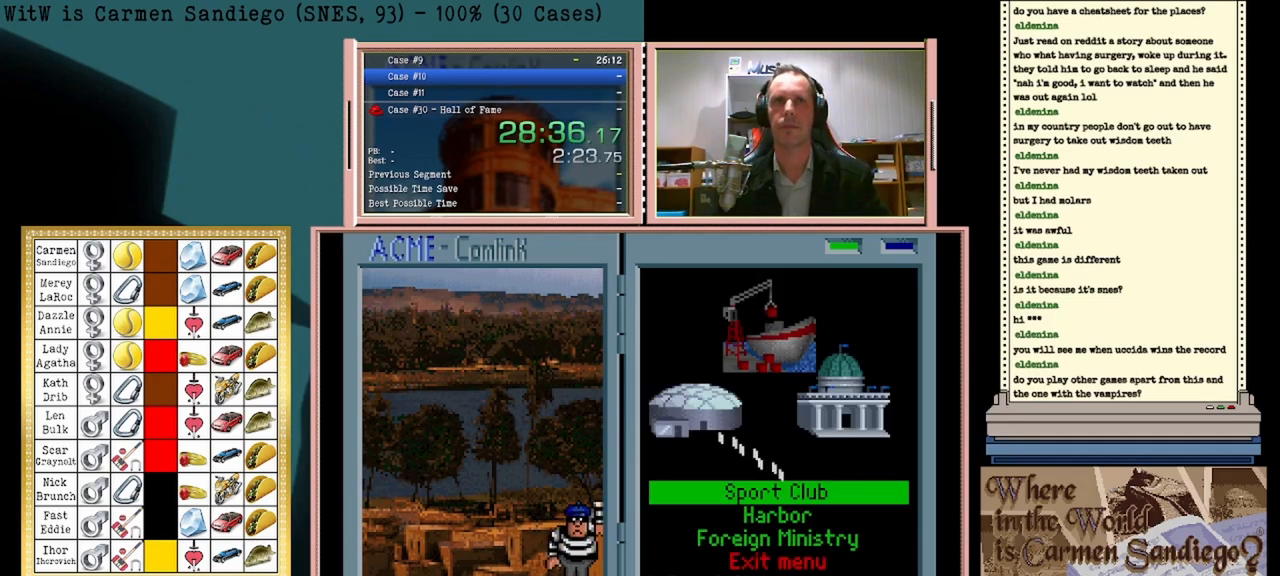
{"buttons": ["A"], "events": []}
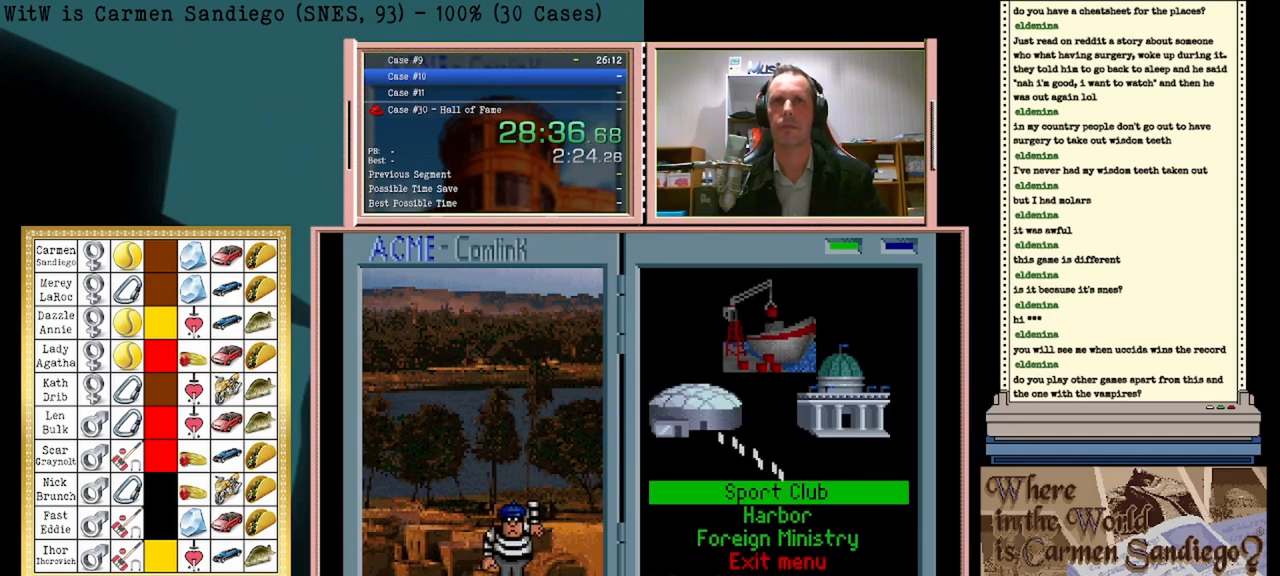
{"buttons": ["A"], "events": []}
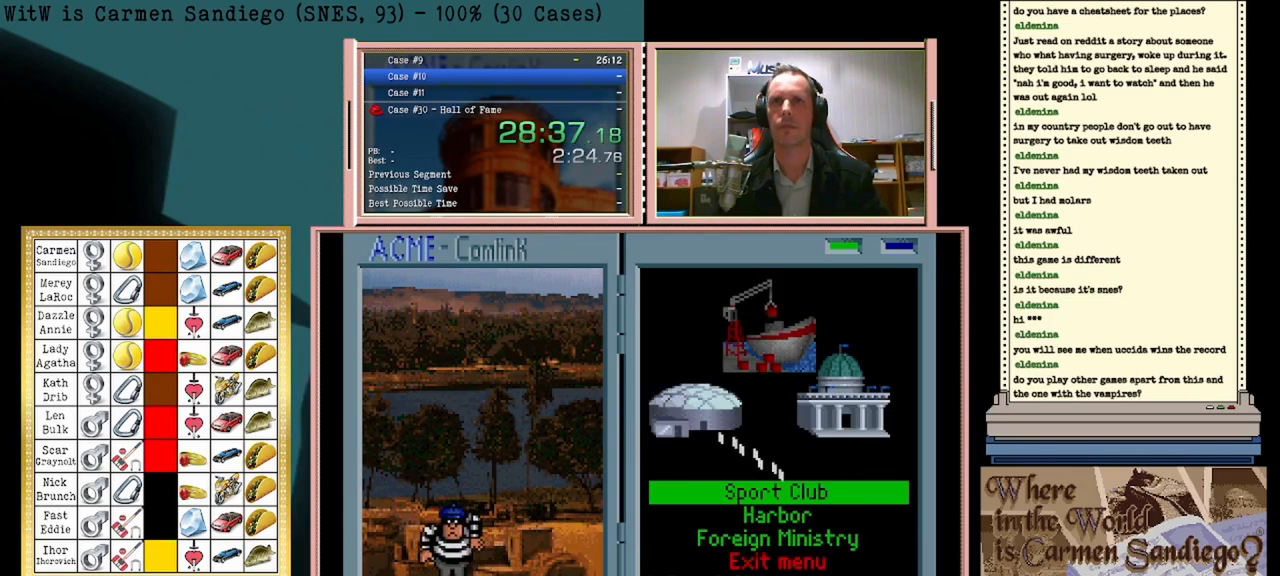
{"buttons": ["A"], "events": []}
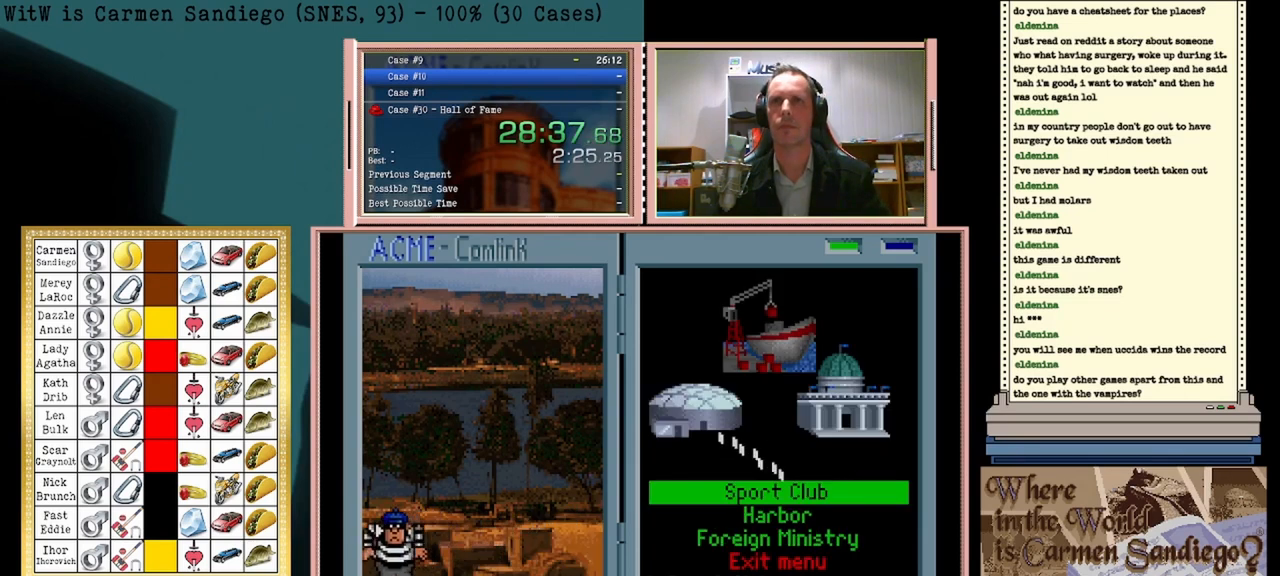
{"buttons": ["A"], "events": []}
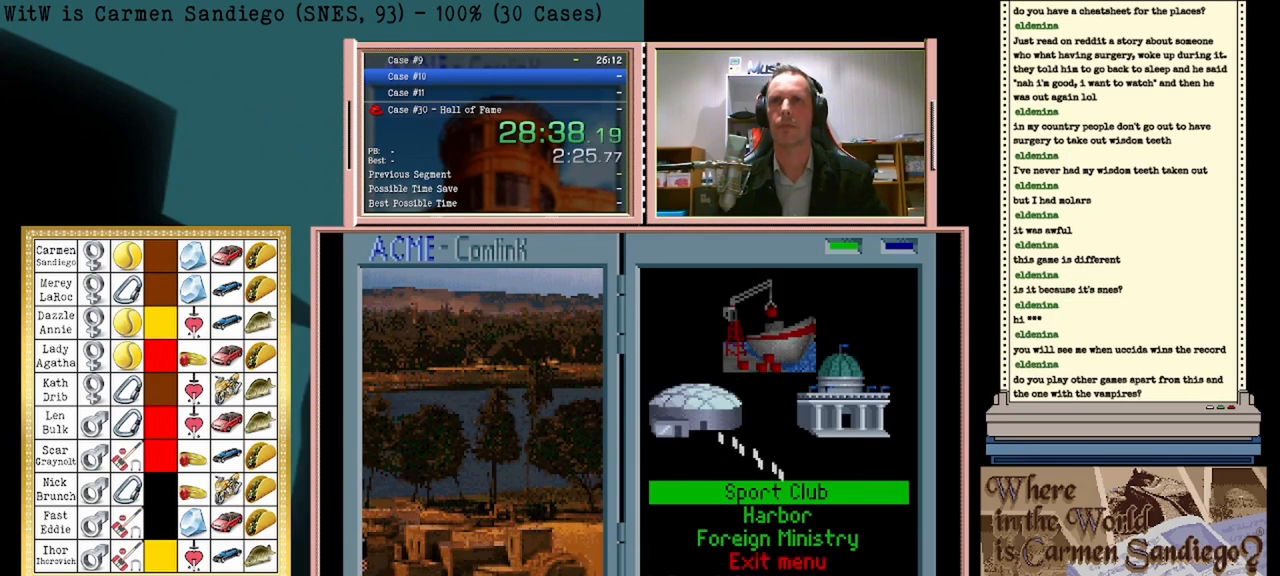
{"buttons": [], "events": [[250, "A", "up"]]}
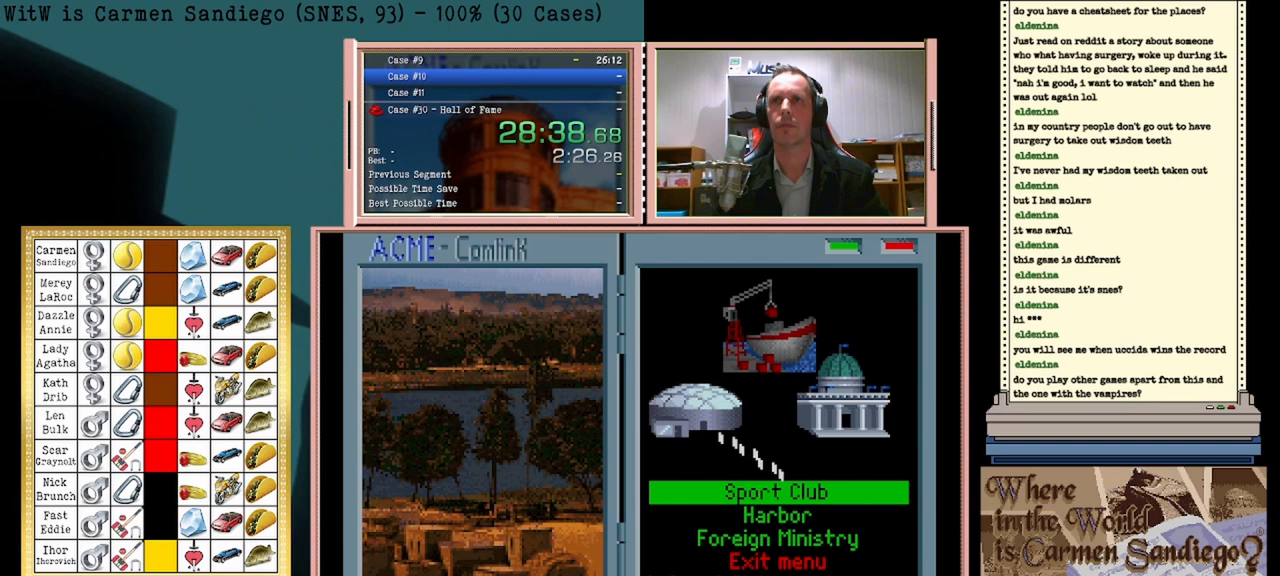
{"buttons": [], "events": []}
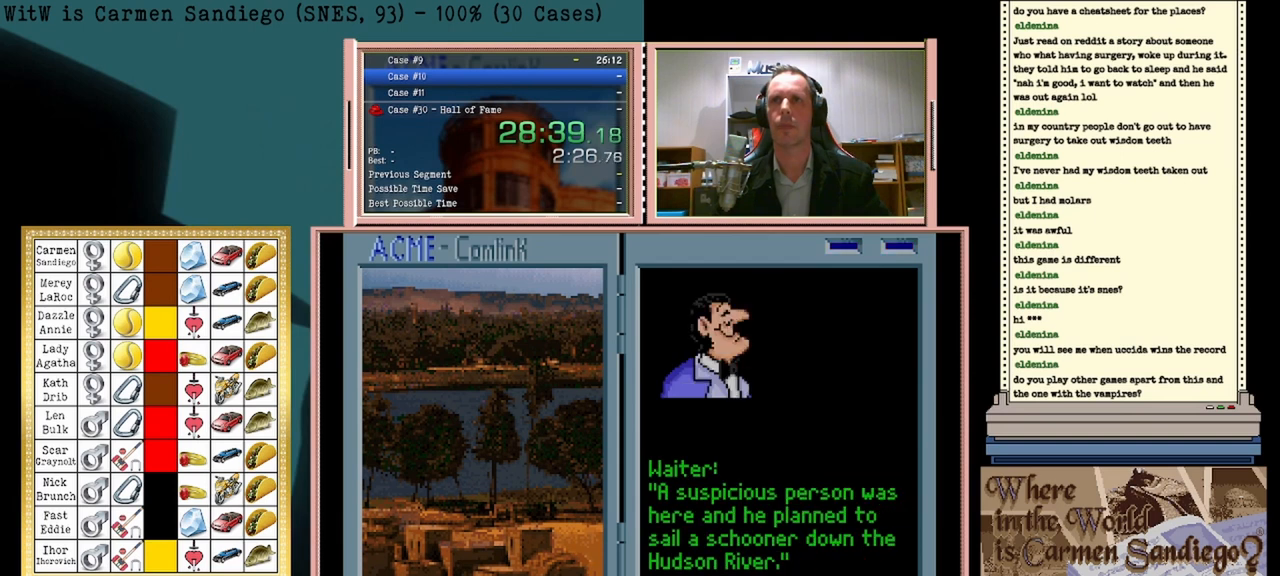
{"buttons": ["A"], "events": [[417, "A", "down"]]}
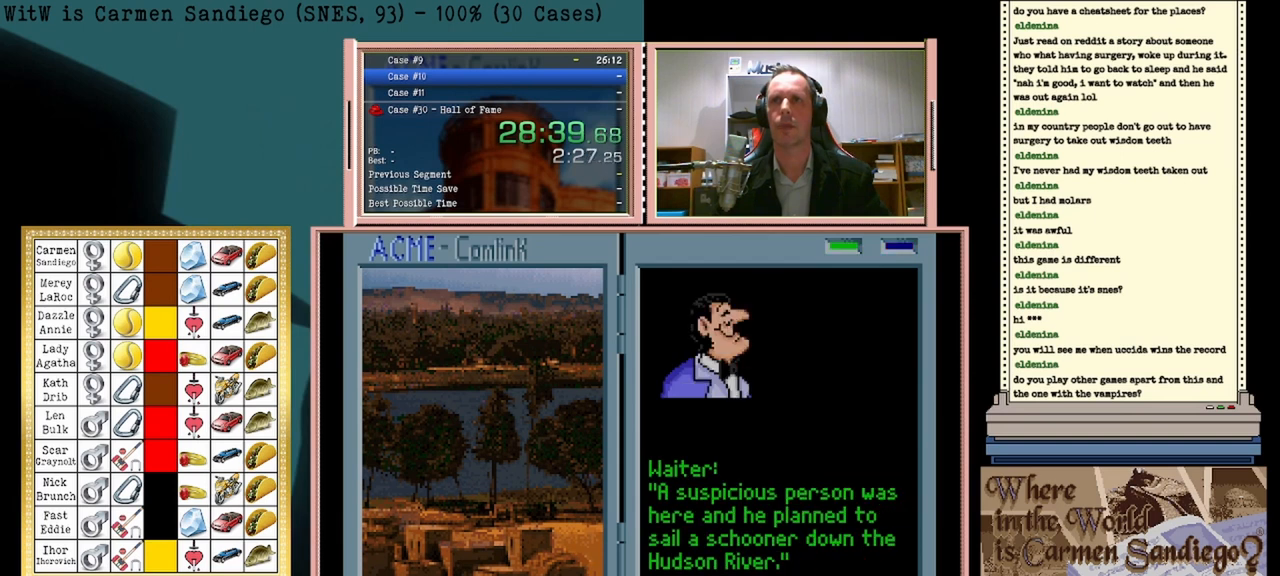
{"buttons": [], "events": [[42, "A", "up"]]}
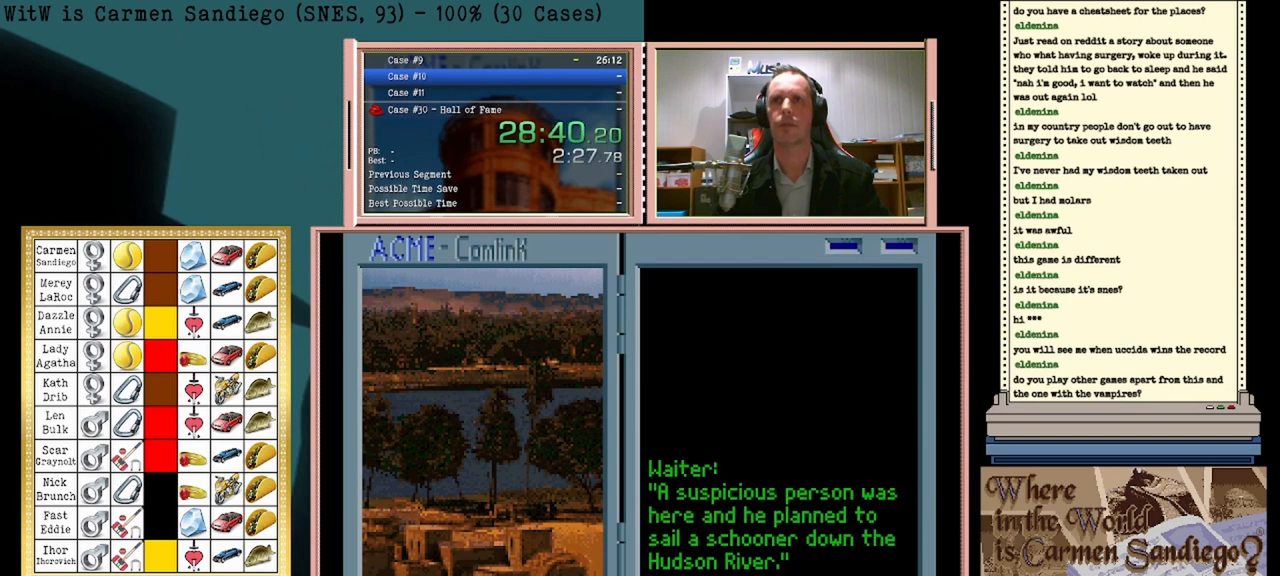
{"buttons": ["DPAD_DOWN"], "events": [[500, "DPAD_DOWN", "down"]]}
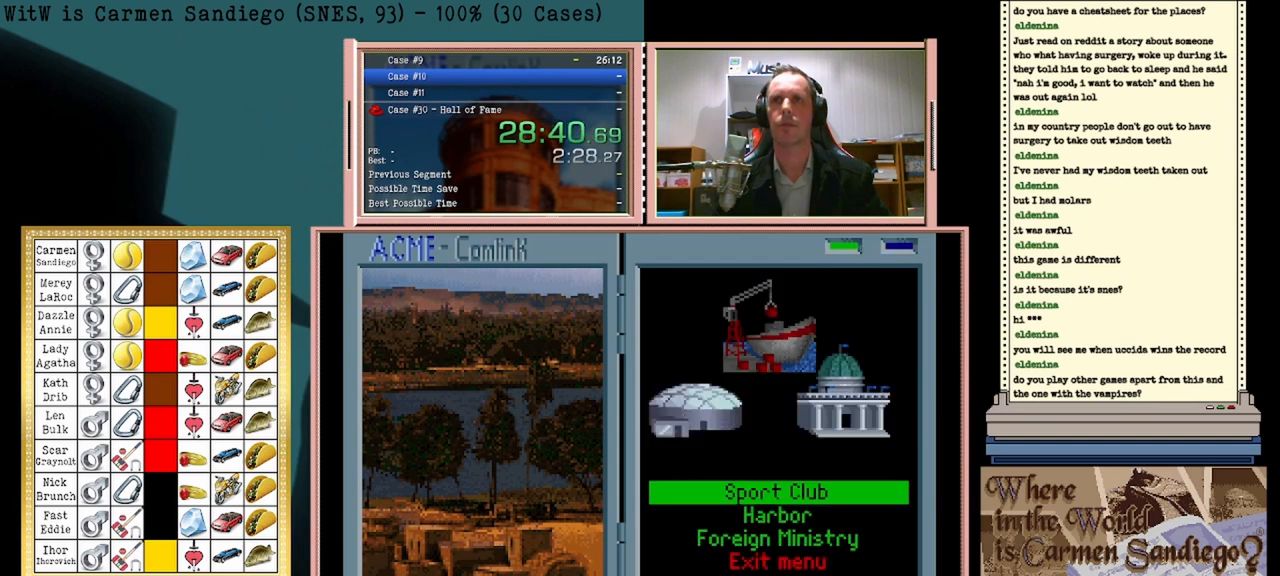
{"buttons": ["A"], "events": [[167, "DPAD_DOWN", "up"], [292, "A", "down"]]}
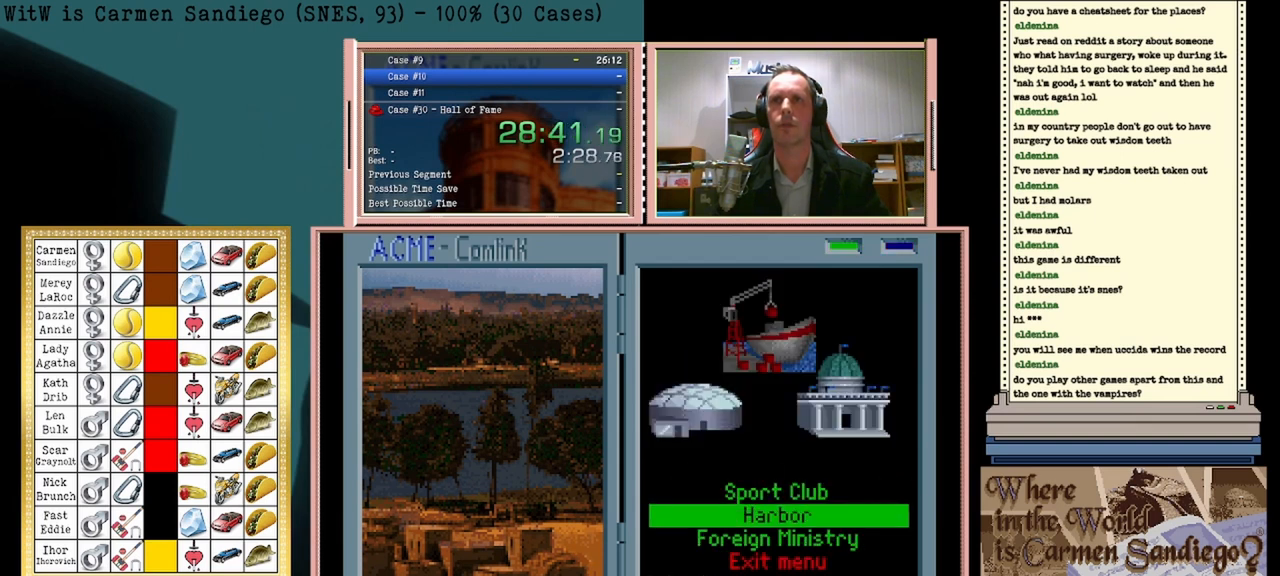
{"buttons": ["A"], "events": []}
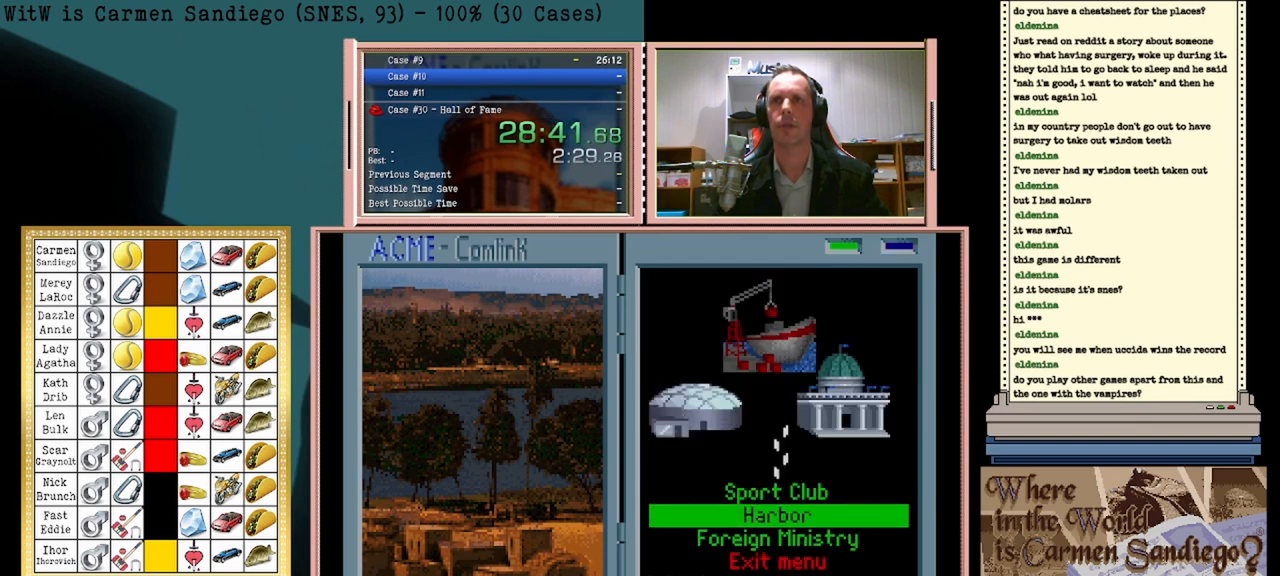
{"buttons": ["A"], "events": []}
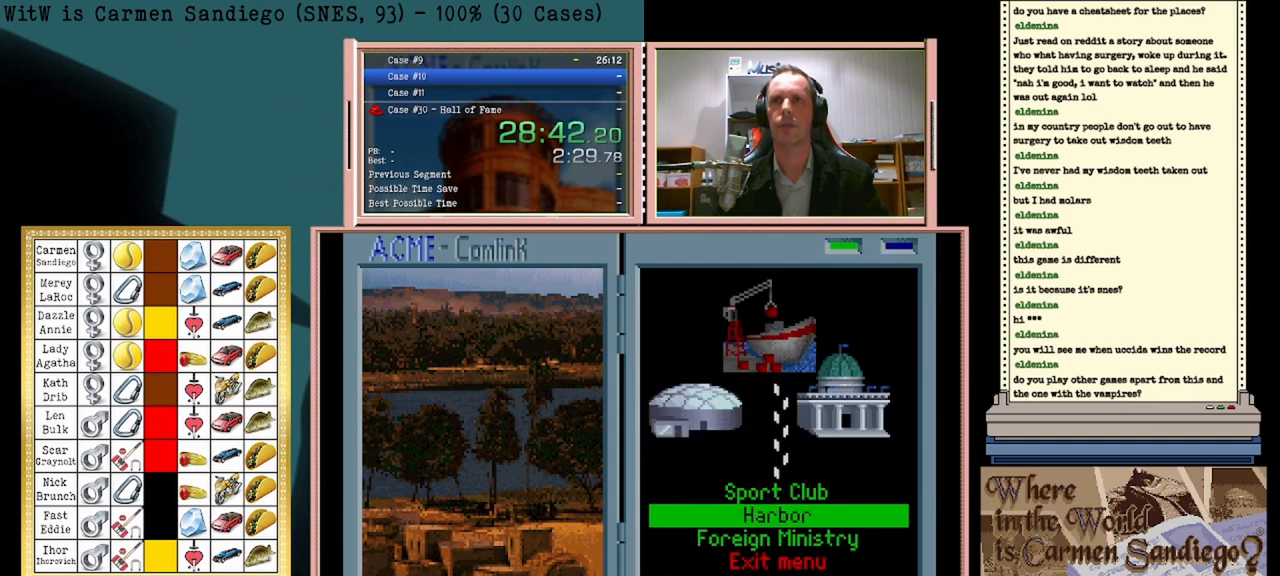
{"buttons": ["A"], "events": []}
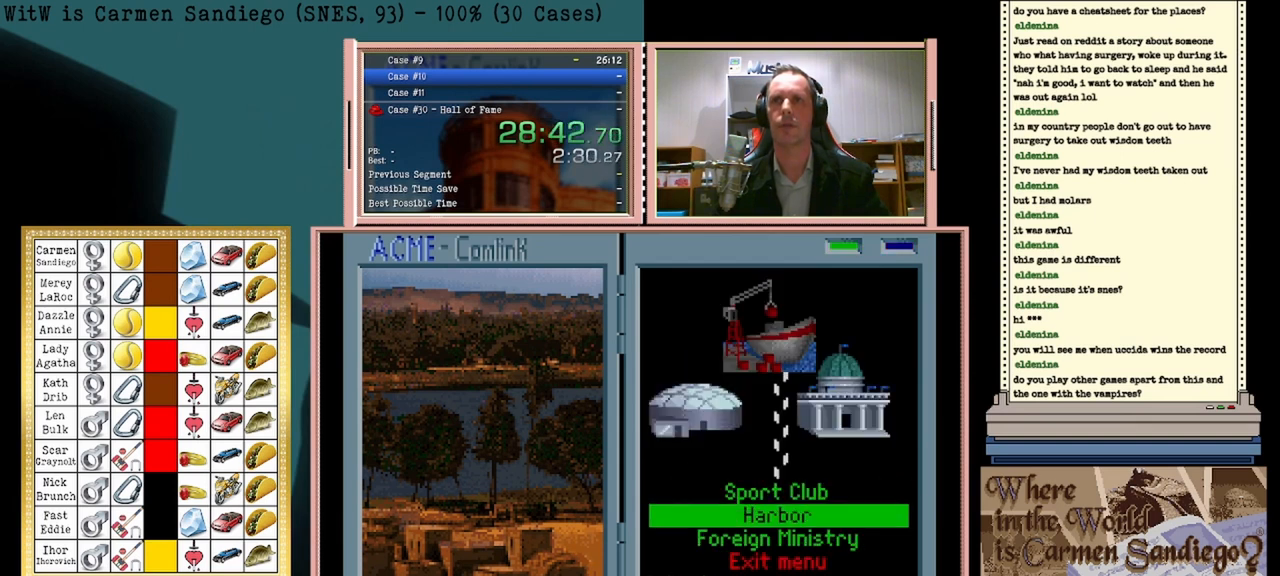
{"buttons": [], "events": [[250, "A", "up"]]}
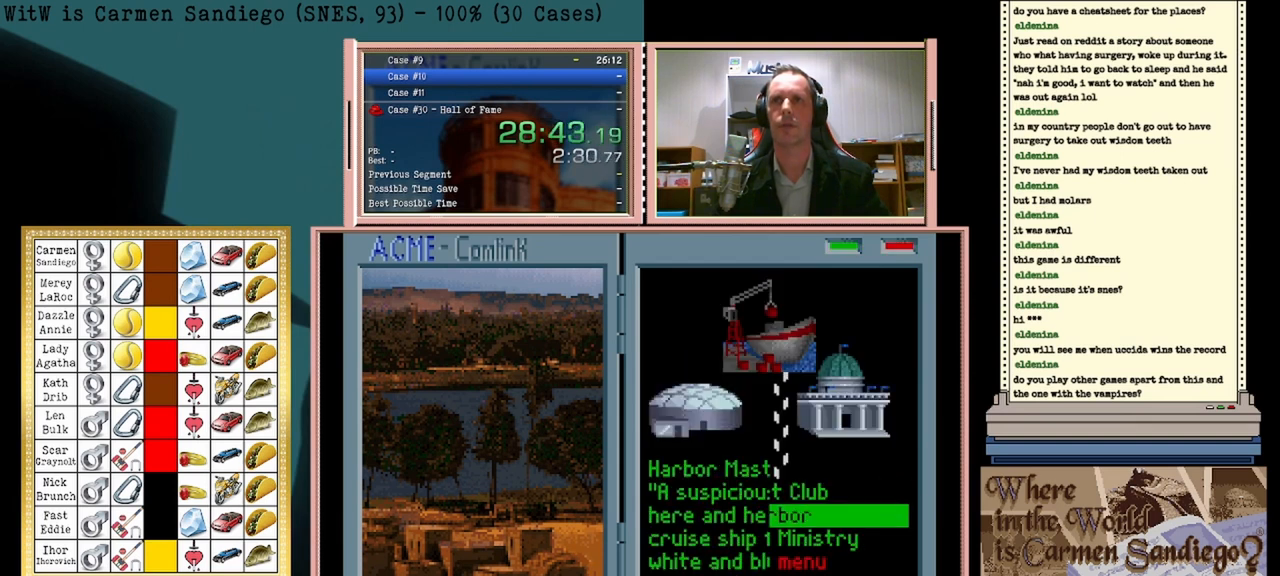
{"buttons": [], "events": []}
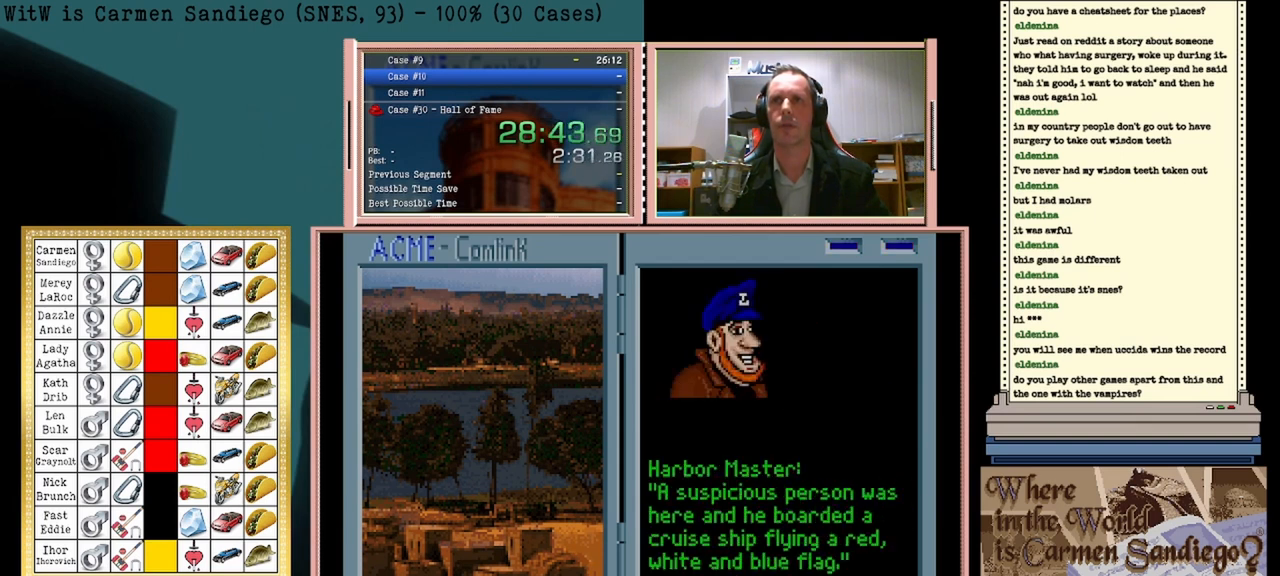
{"buttons": ["A"], "events": [[417, "A", "down"]]}
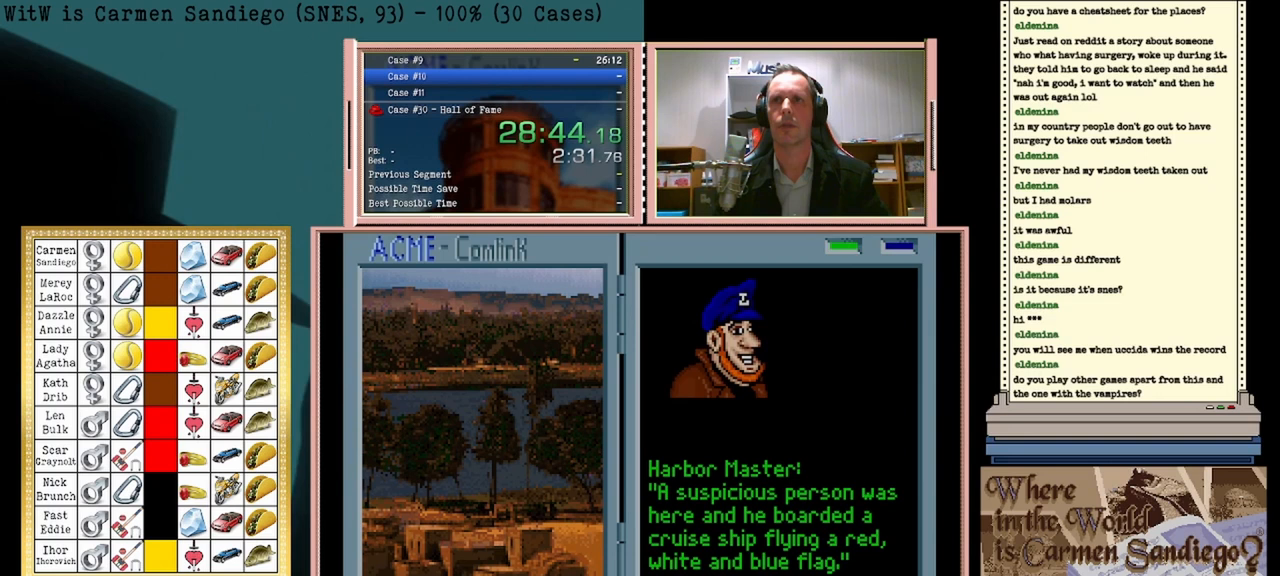
{"buttons": [], "events": [[83, "A", "up"]]}
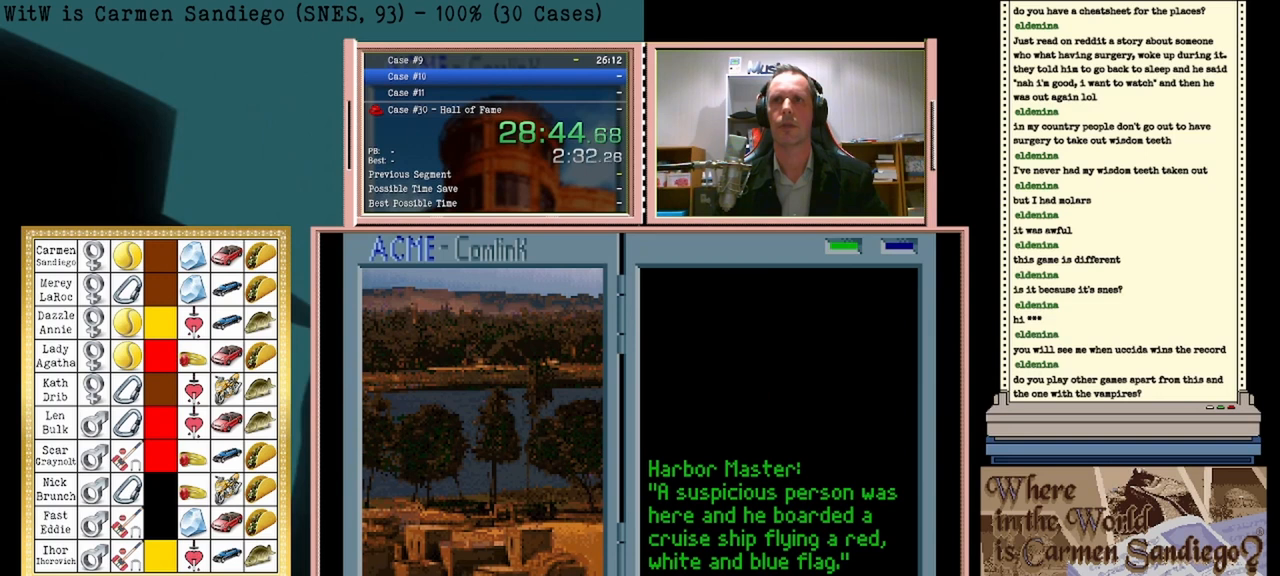
{"buttons": [], "events": []}
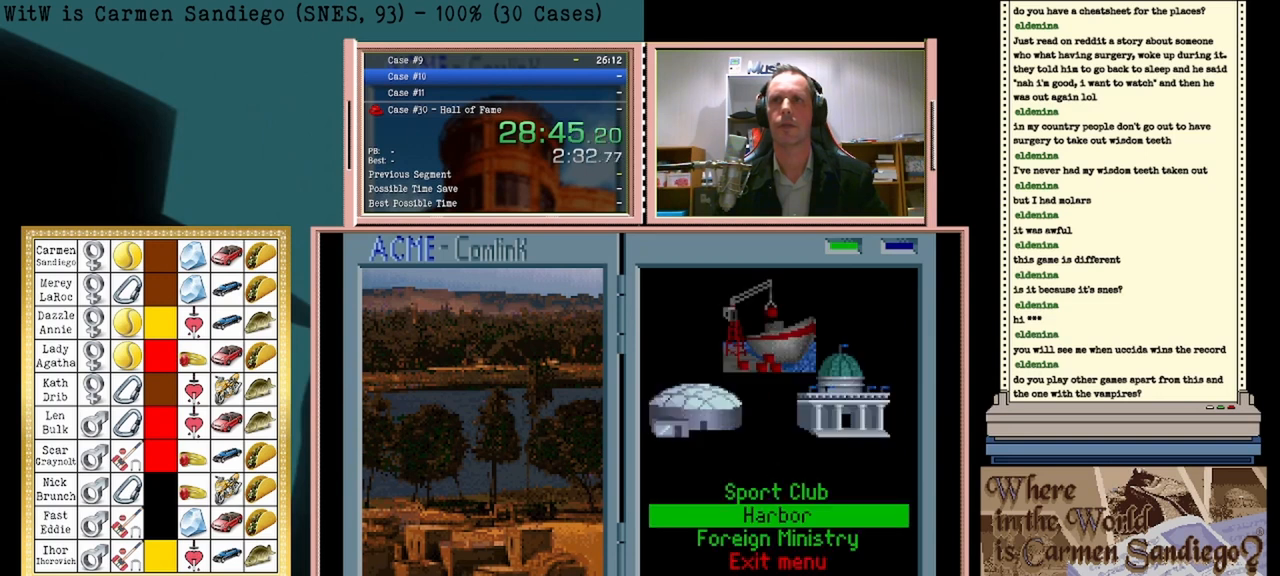
{"buttons": ["A"], "events": [[125, "DPAD_DOWN", "down"], [292, "DPAD_DOWN", "up"], [458, "A", "down"]]}
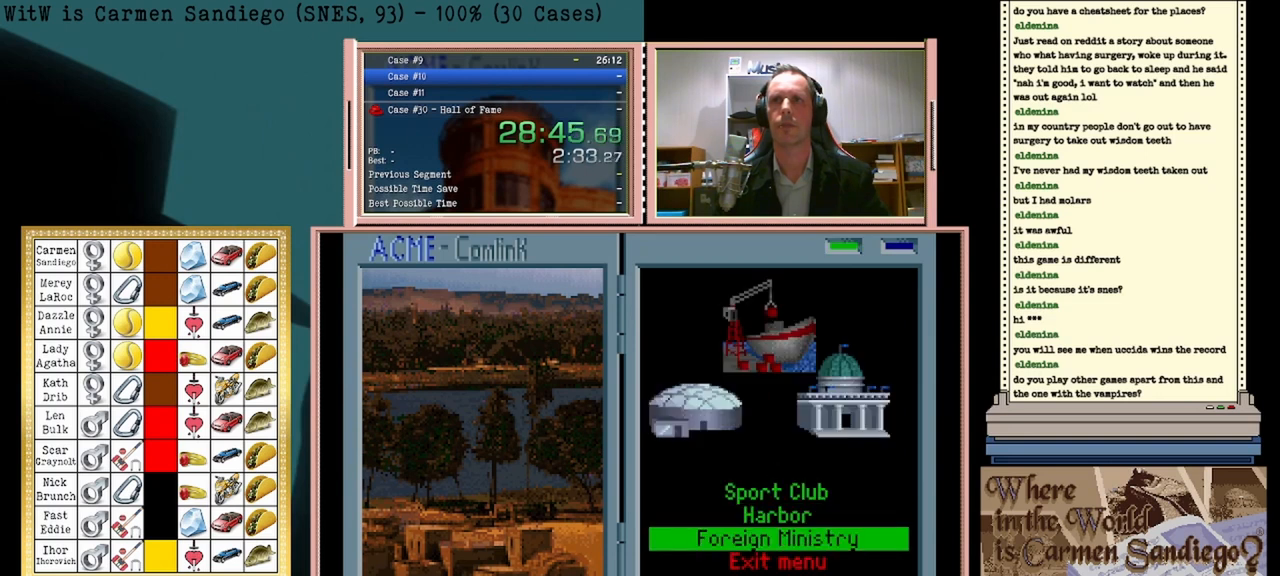
{"buttons": ["A"], "events": []}
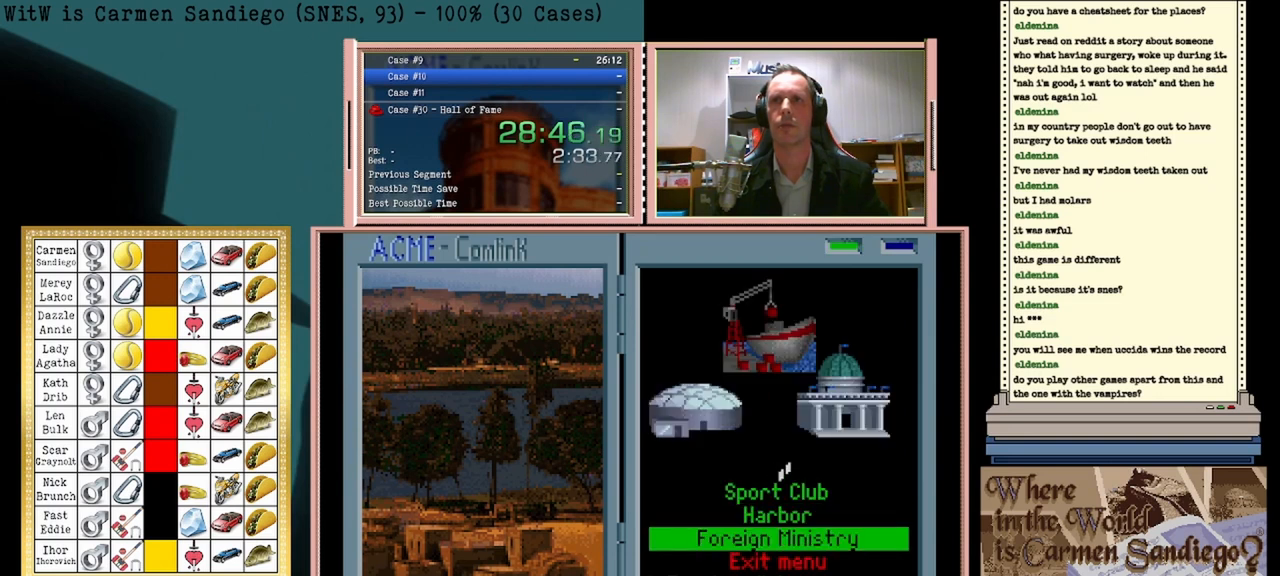
{"buttons": ["A"], "events": []}
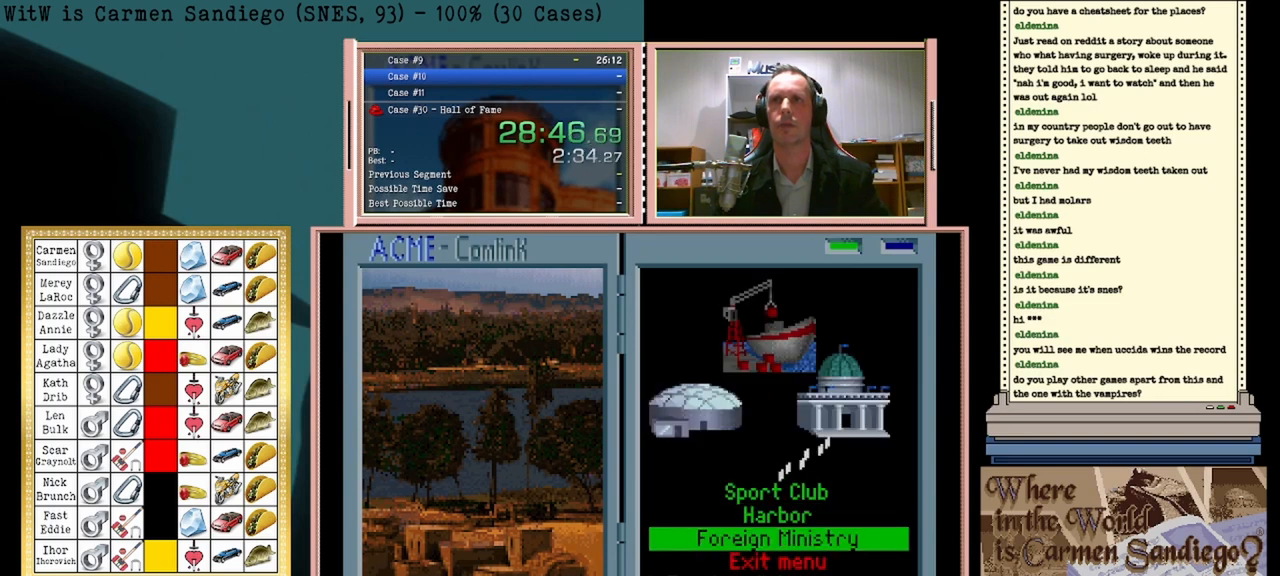
{"buttons": ["A"], "events": []}
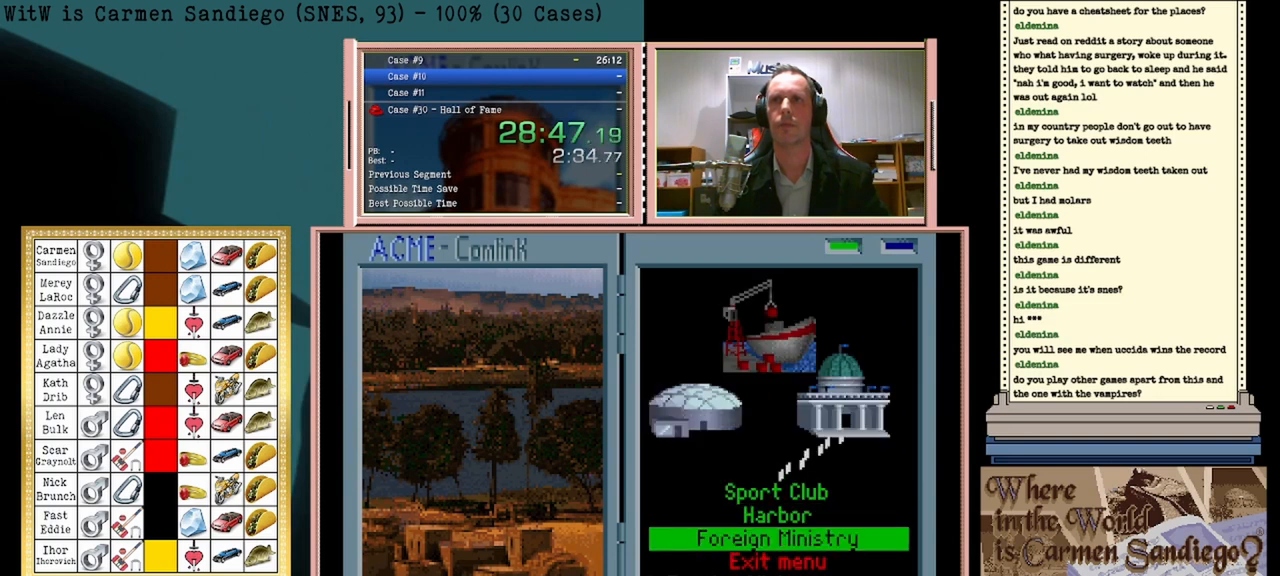
{"buttons": [], "events": [[292, "A", "up"]]}